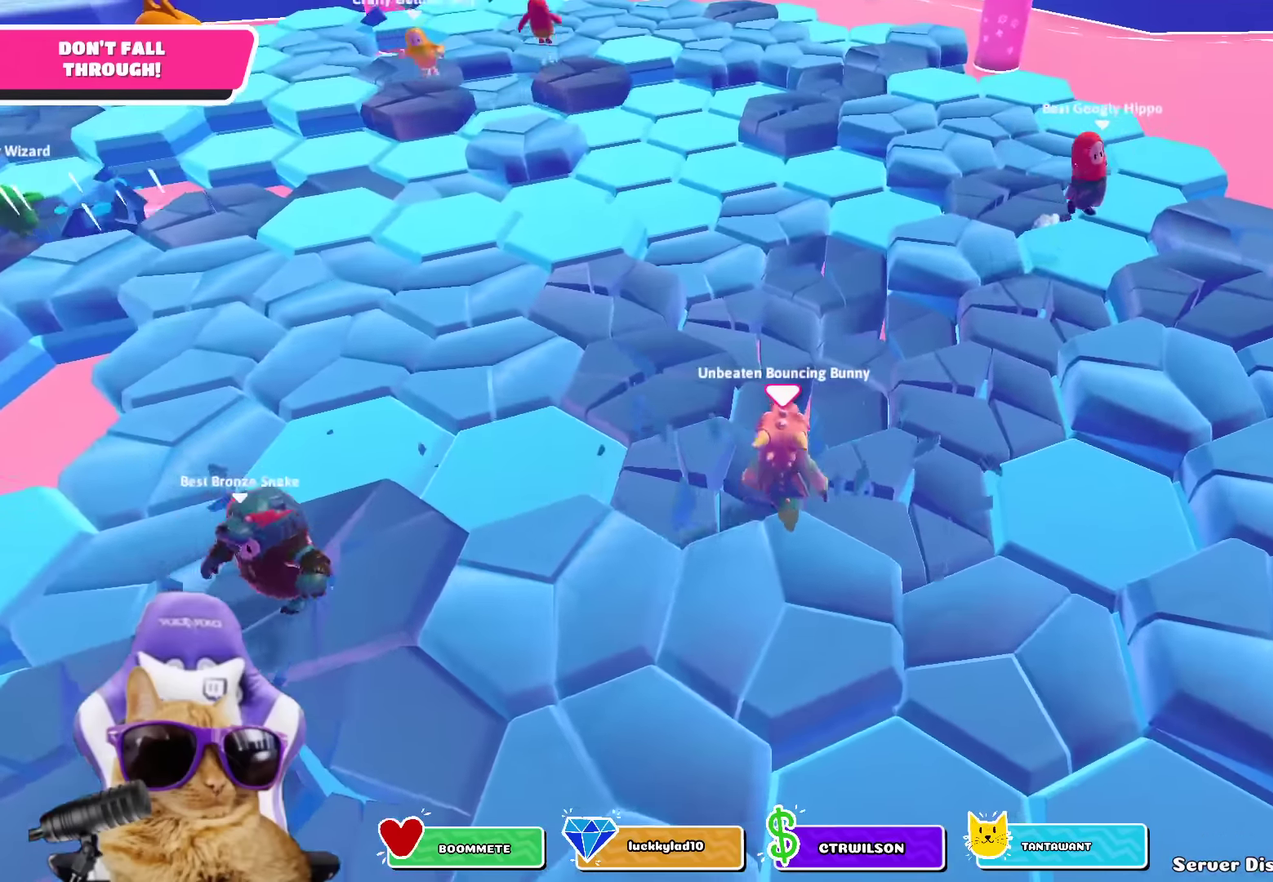
Gameplay with a controller (PlayStation layout); each line is a JSON object with the inputs held at the frame after it (dt_ms = milliseconds from this image to that frame). "events" lists button and stick changes between this image and that frame as [ms after this image, input, new state], when the widget could be followed in between. Not read: L2 R2.
{"dt_ms": 300, "buttons": [], "left_stick": "left", "right_stick": "center", "events": [[16, "CROSS", "down"], [133, "CROSS", "up"], [166, "left_stick", "center"], [283, "left_stick", "left"]]}
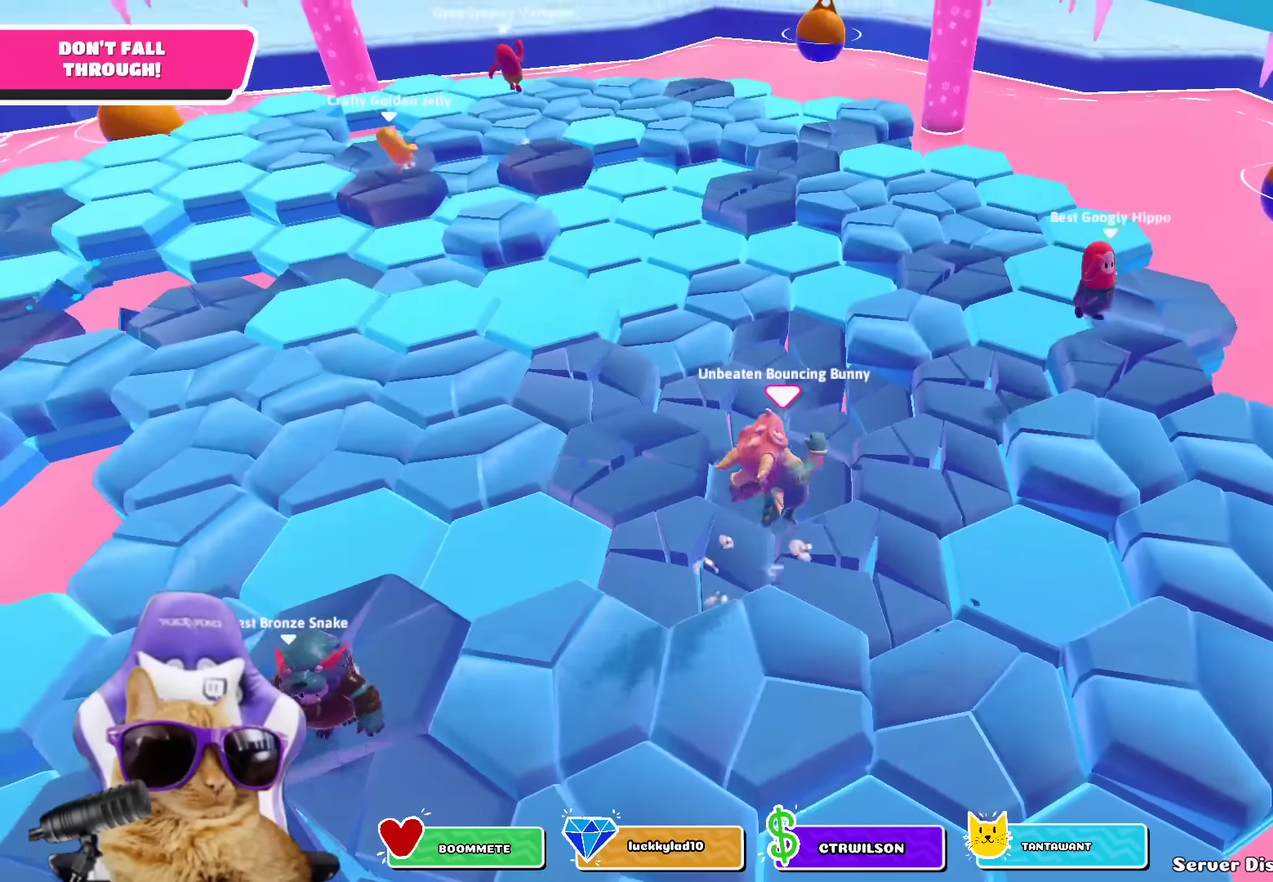
{"dt_ms": 500, "buttons": [], "left_stick": "left", "right_stick": "center", "events": [[50, "left_stick", "center"], [183, "left_stick", "right"], [266, "left_stick", "center"], [483, "left_stick", "left"]]}
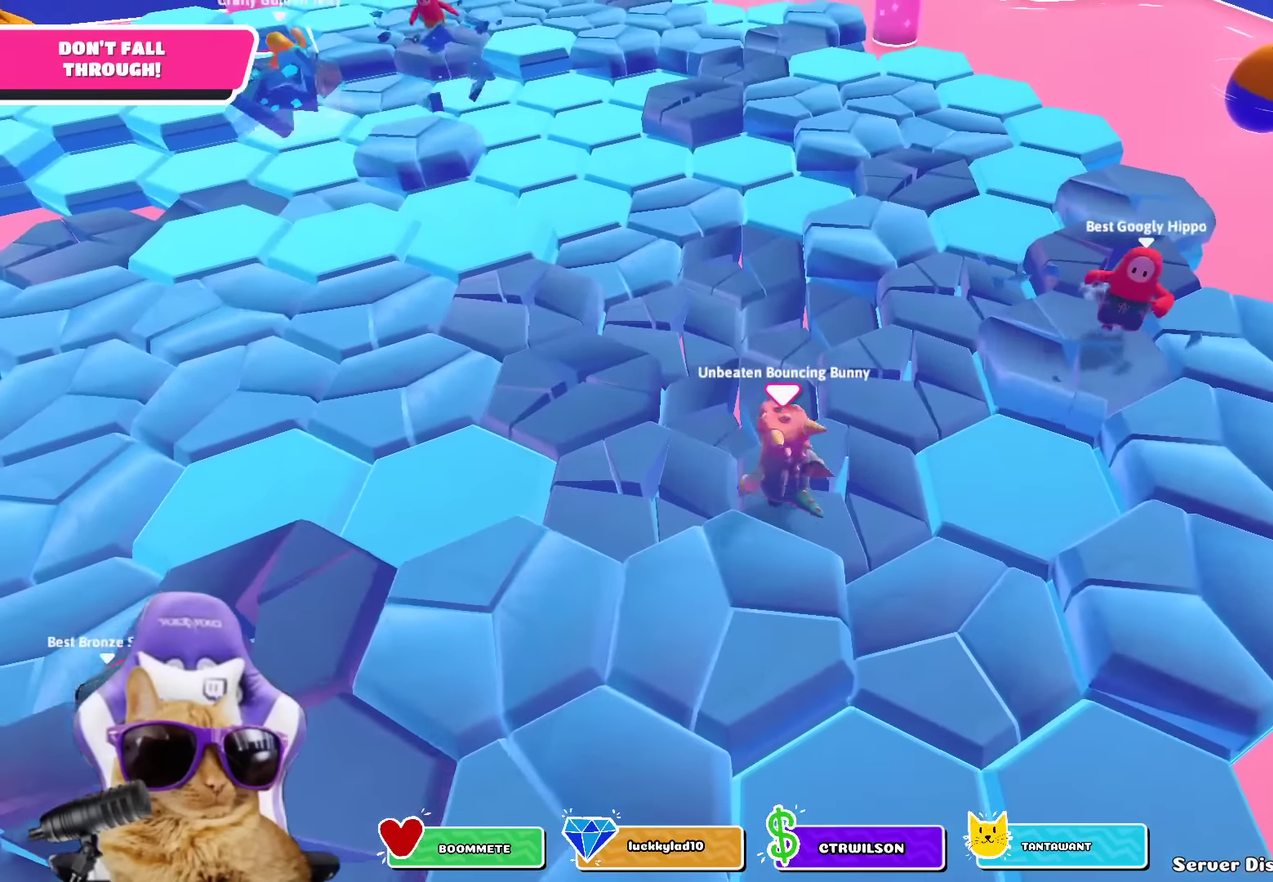
{"dt_ms": 500, "buttons": [], "left_stick": "left", "right_stick": "center", "events": [[216, "CROSS", "down"], [333, "CROSS", "up"]]}
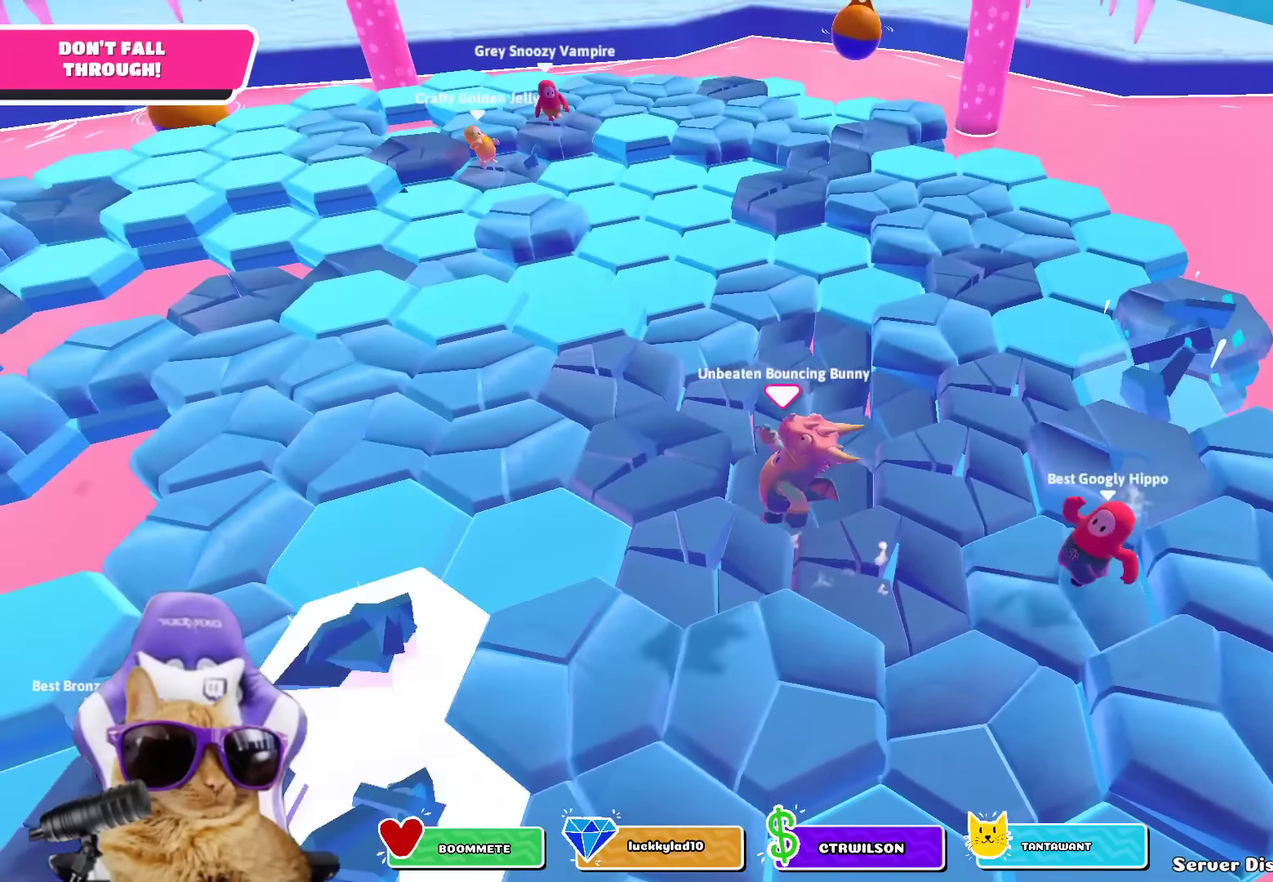
{"dt_ms": 300, "buttons": [], "left_stick": "right", "right_stick": "center", "events": [[66, "right_stick", "down-right"], [133, "left_stick", "center"], [183, "left_stick", "right"], [216, "right_stick", "center"]]}
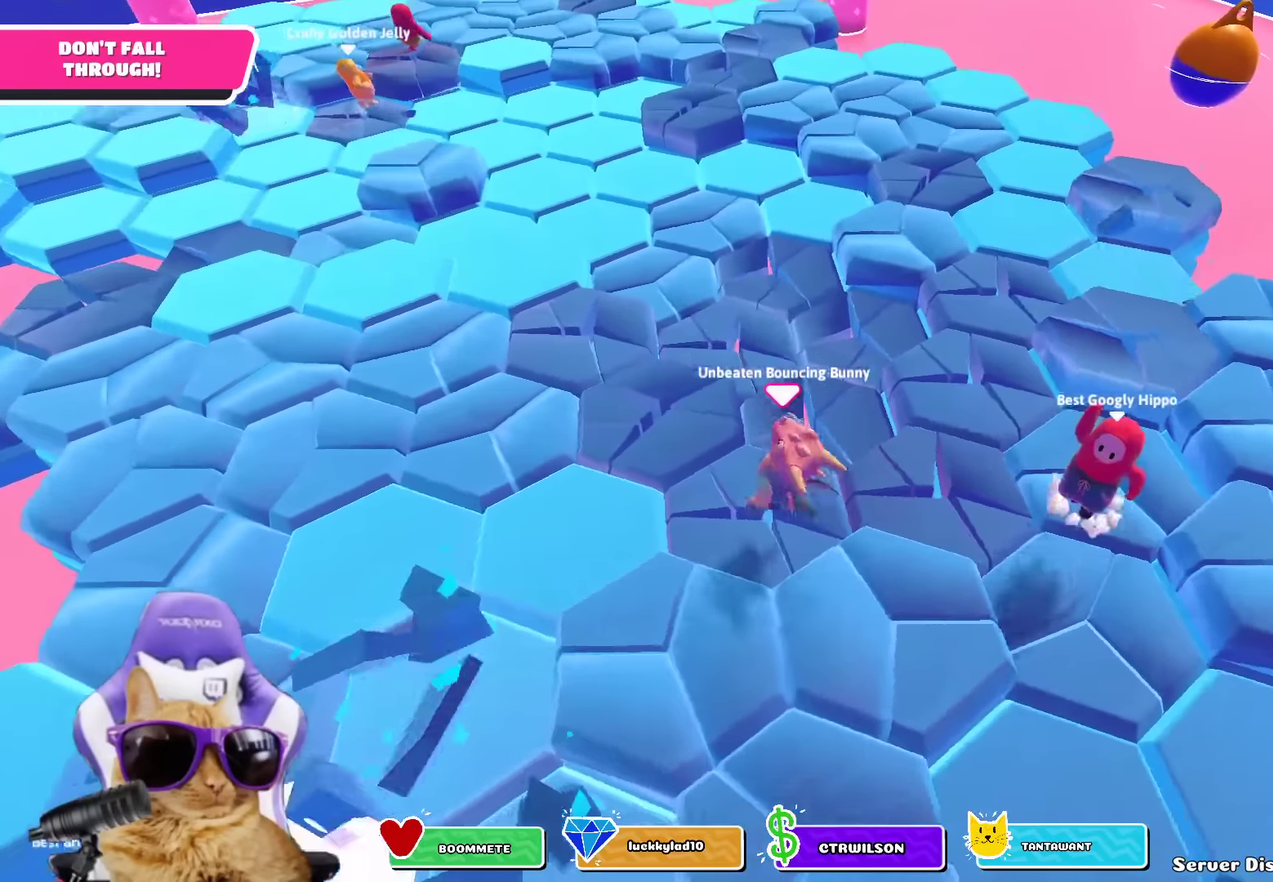
{"dt_ms": 700, "buttons": [], "left_stick": "up-left", "right_stick": "center", "events": [[50, "left_stick", "center"], [333, "left_stick", "up-left"], [550, "CROSS", "down"], [666, "CROSS", "up"]]}
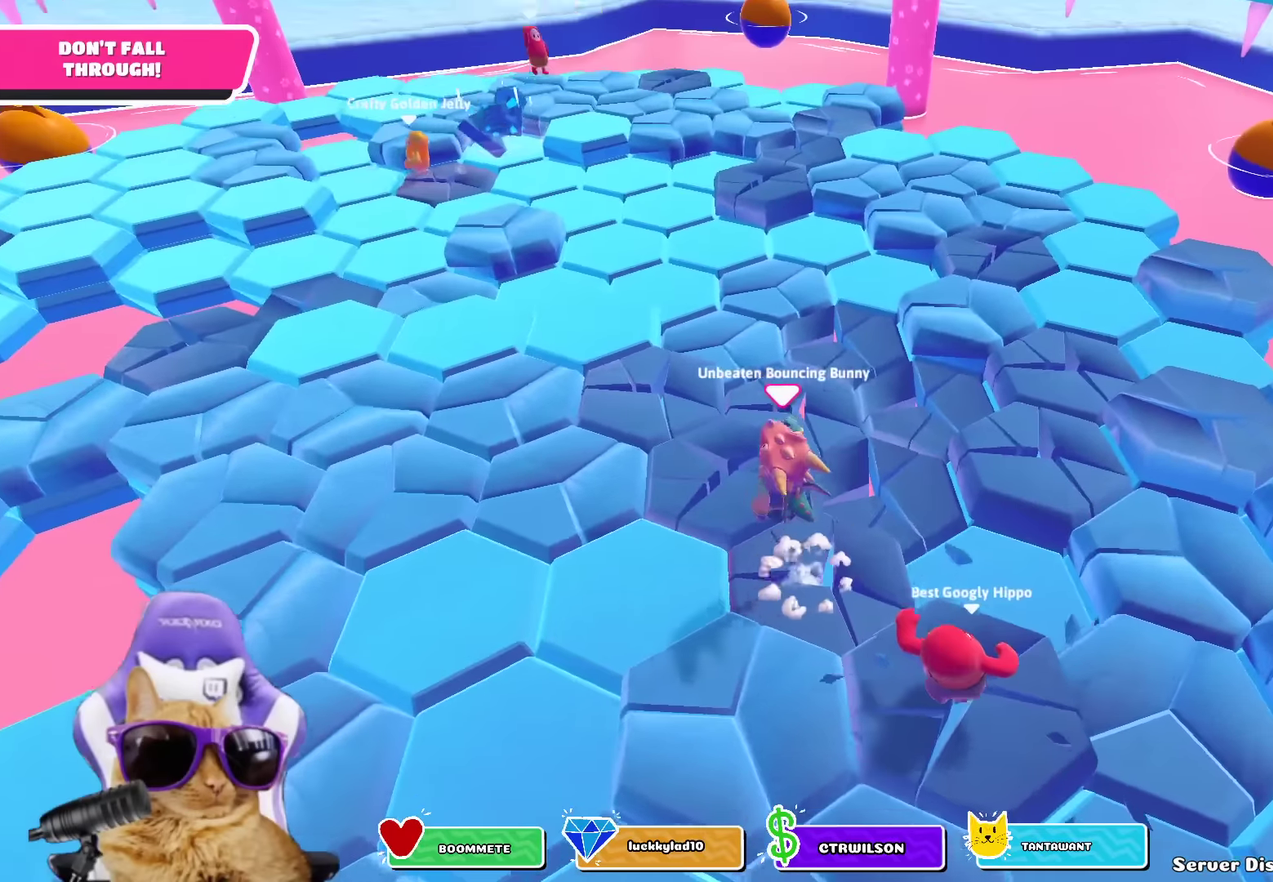
{"dt_ms": 500, "buttons": [], "left_stick": "center", "right_stick": "center", "events": [[33, "left_stick", "up"], [233, "left_stick", "center"]]}
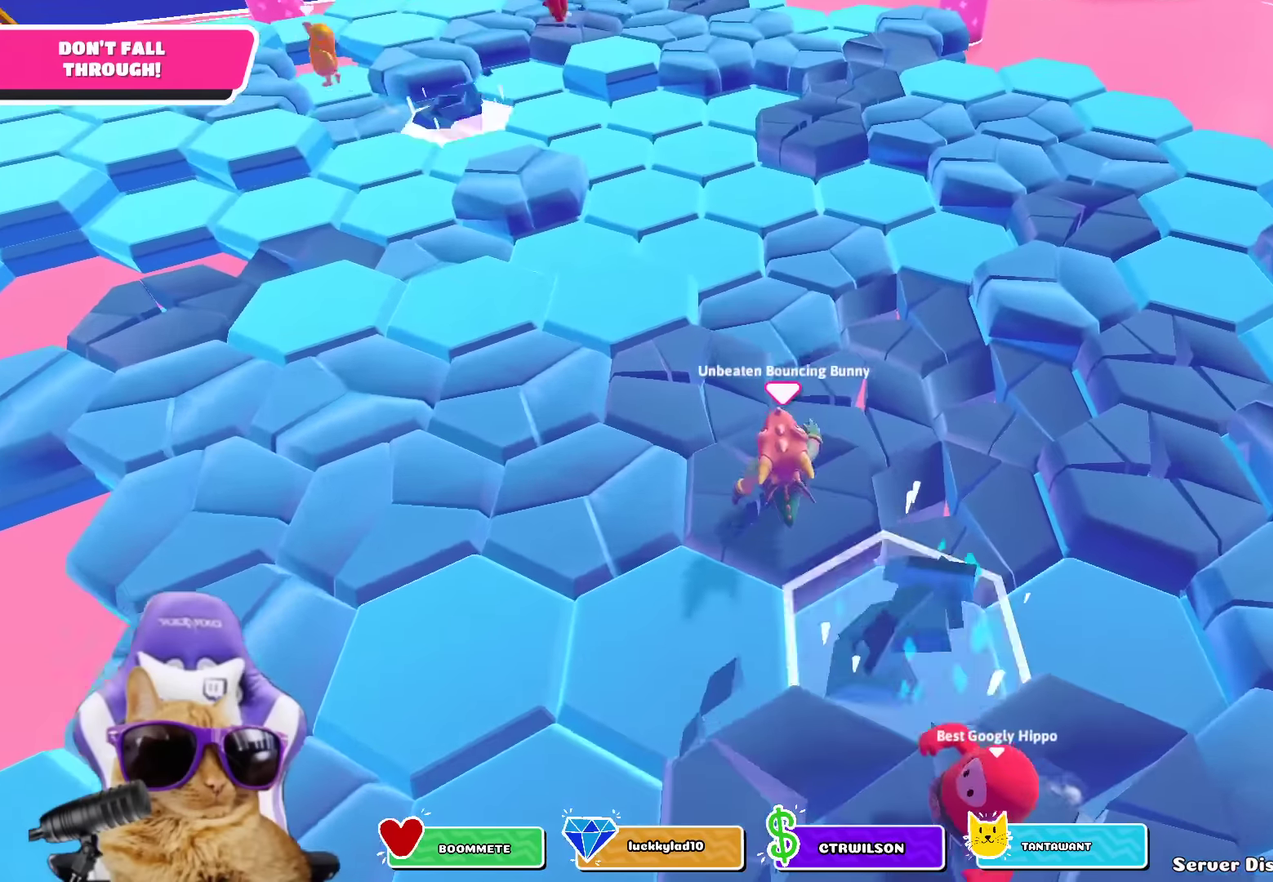
{"dt_ms": 300, "buttons": [], "left_stick": "center", "right_stick": "center", "events": []}
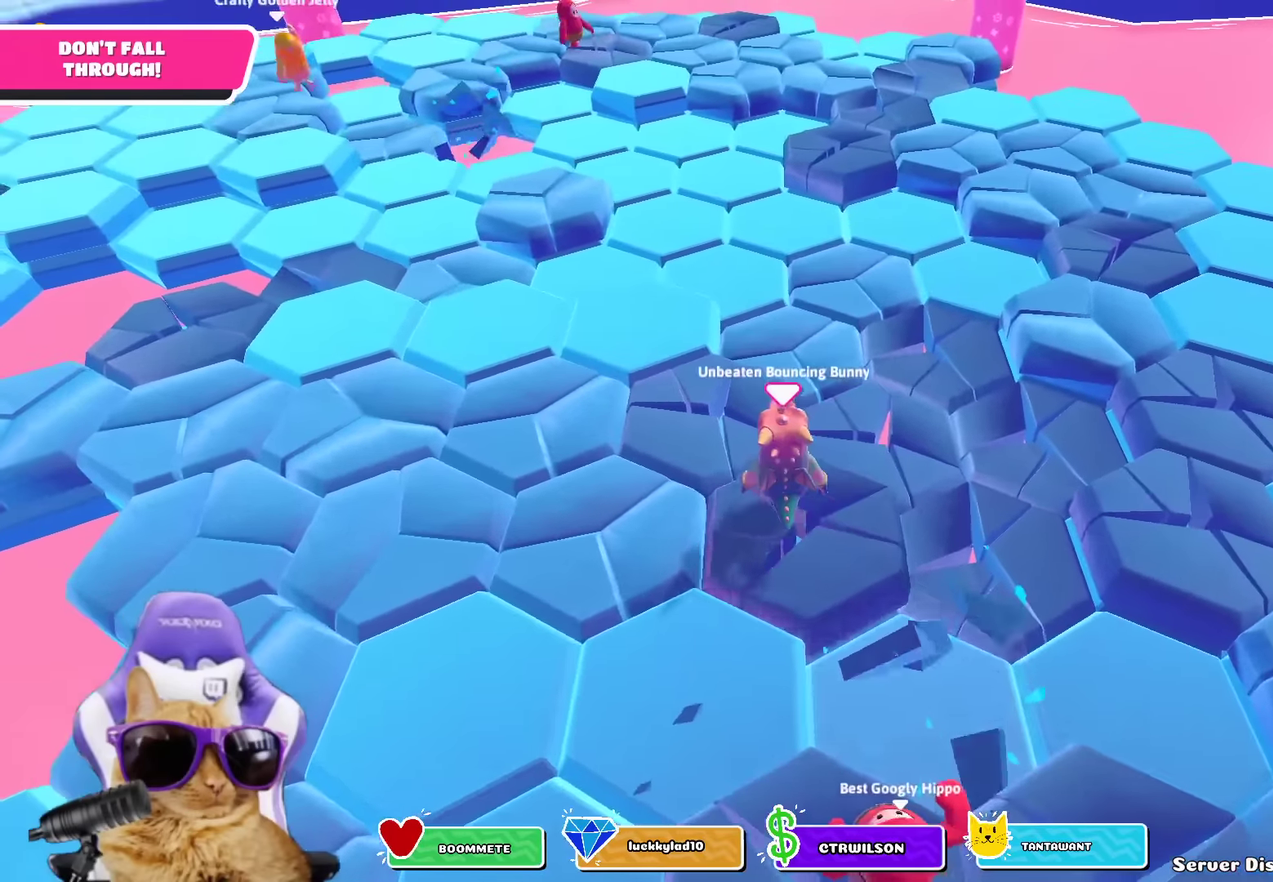
{"dt_ms": 700, "buttons": [], "left_stick": "center", "right_stick": "down-right", "events": [[83, "left_stick", "up-left"], [150, "CROSS", "down"], [300, "CROSS", "up"], [383, "left_stick", "up"], [500, "left_stick", "up-right"], [566, "left_stick", "center"], [600, "right_stick", "right"], [650, "right_stick", "down-right"]]}
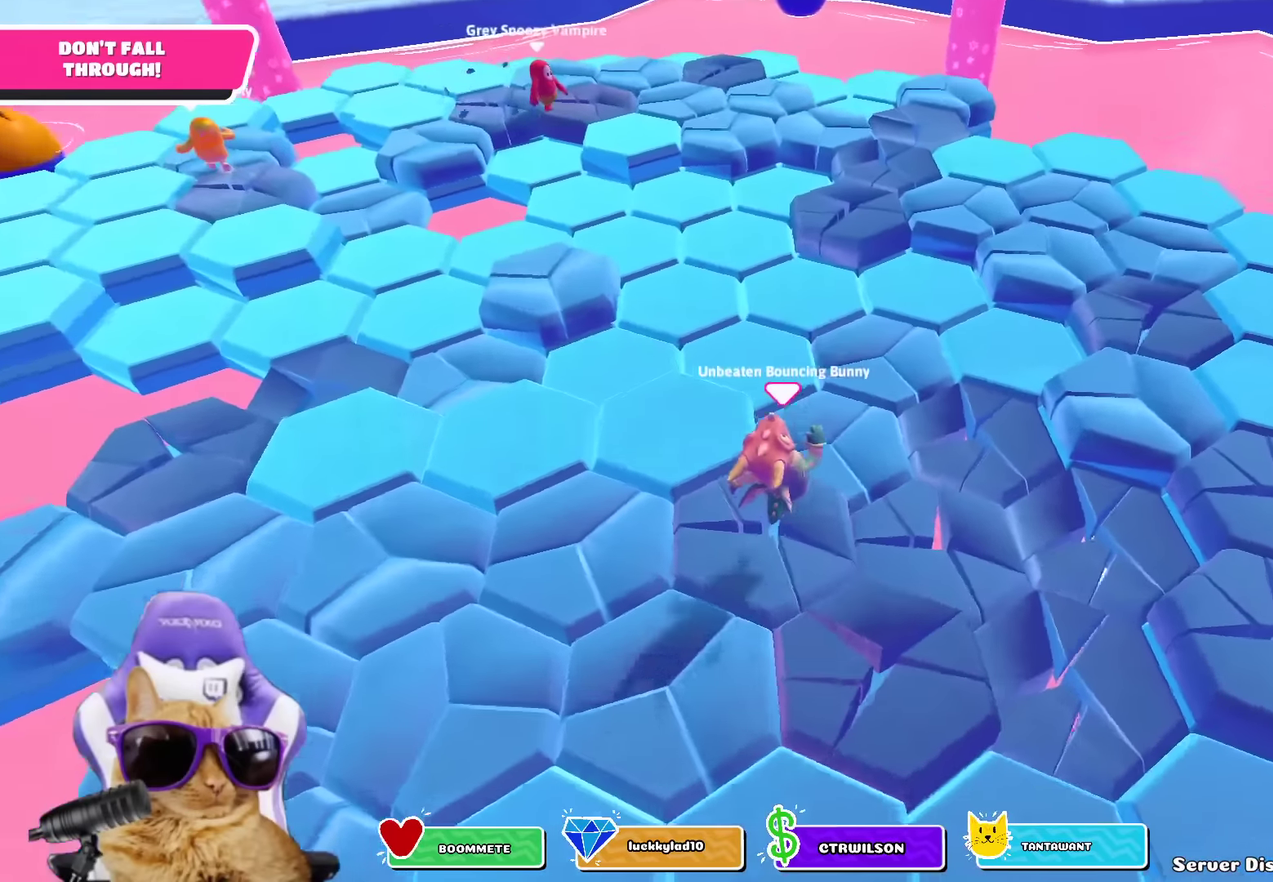
{"dt_ms": 500, "buttons": [], "left_stick": "up-right", "right_stick": "center", "events": [[16, "right_stick", "center"], [383, "left_stick", "up-right"]]}
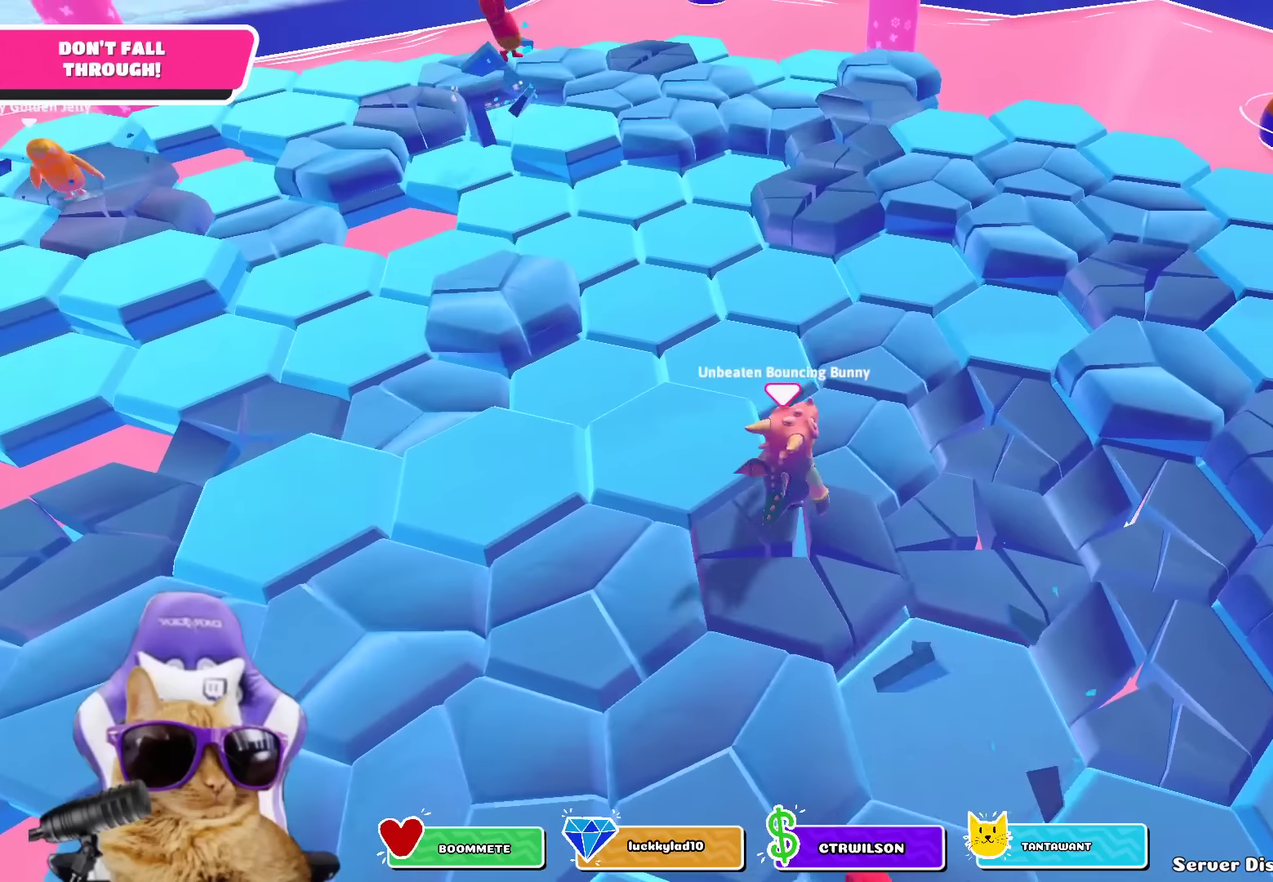
{"dt_ms": 300, "buttons": [], "left_stick": "up-right", "right_stick": "center", "events": [[66, "CROSS", "down"], [166, "CROSS", "up"]]}
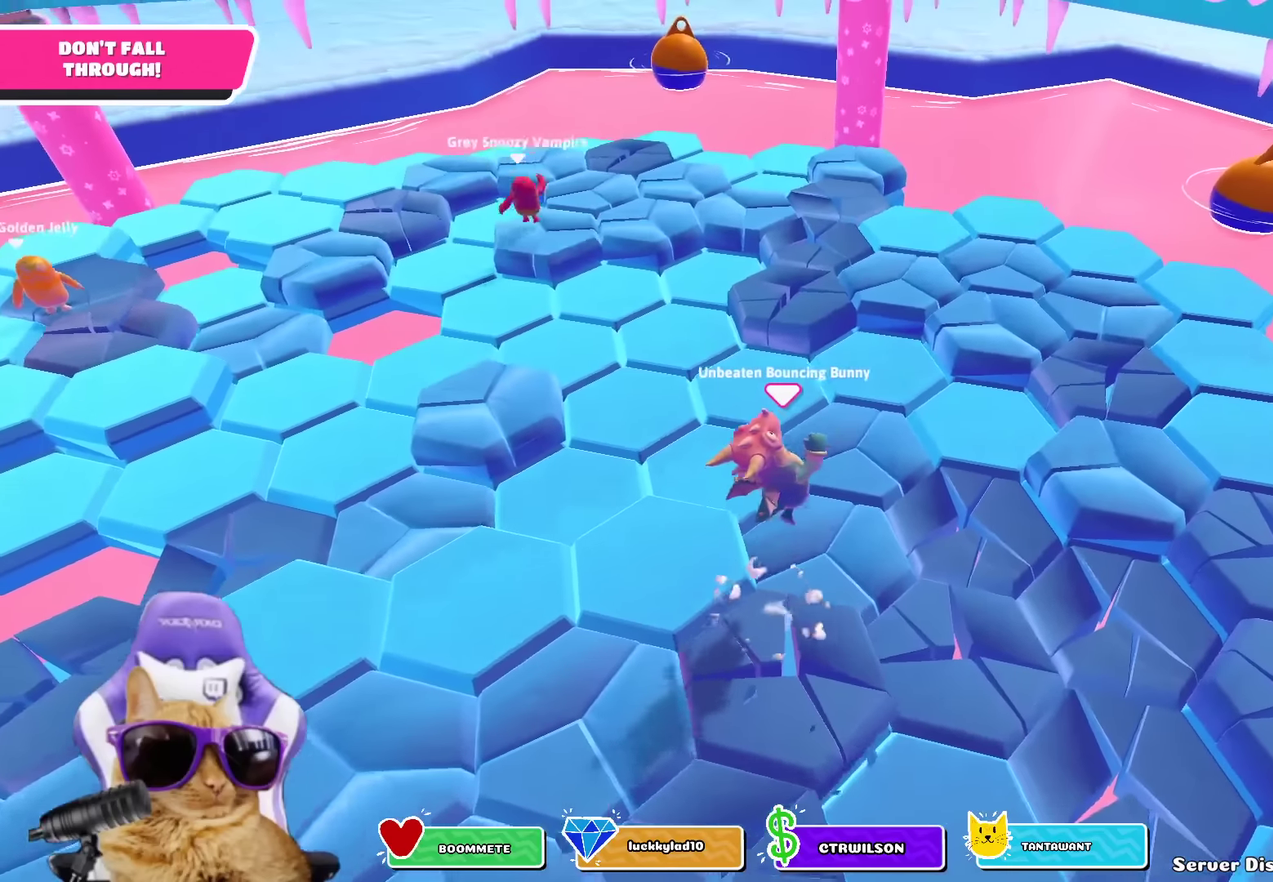
{"dt_ms": 700, "buttons": [], "left_stick": "up-right", "right_stick": "center", "events": [[66, "left_stick", "center"], [150, "left_stick", "down"], [216, "left_stick", "down-left"], [316, "right_stick", "up"], [350, "left_stick", "left"], [400, "left_stick", "center"], [483, "right_stick", "center"], [700, "left_stick", "up-right"]]}
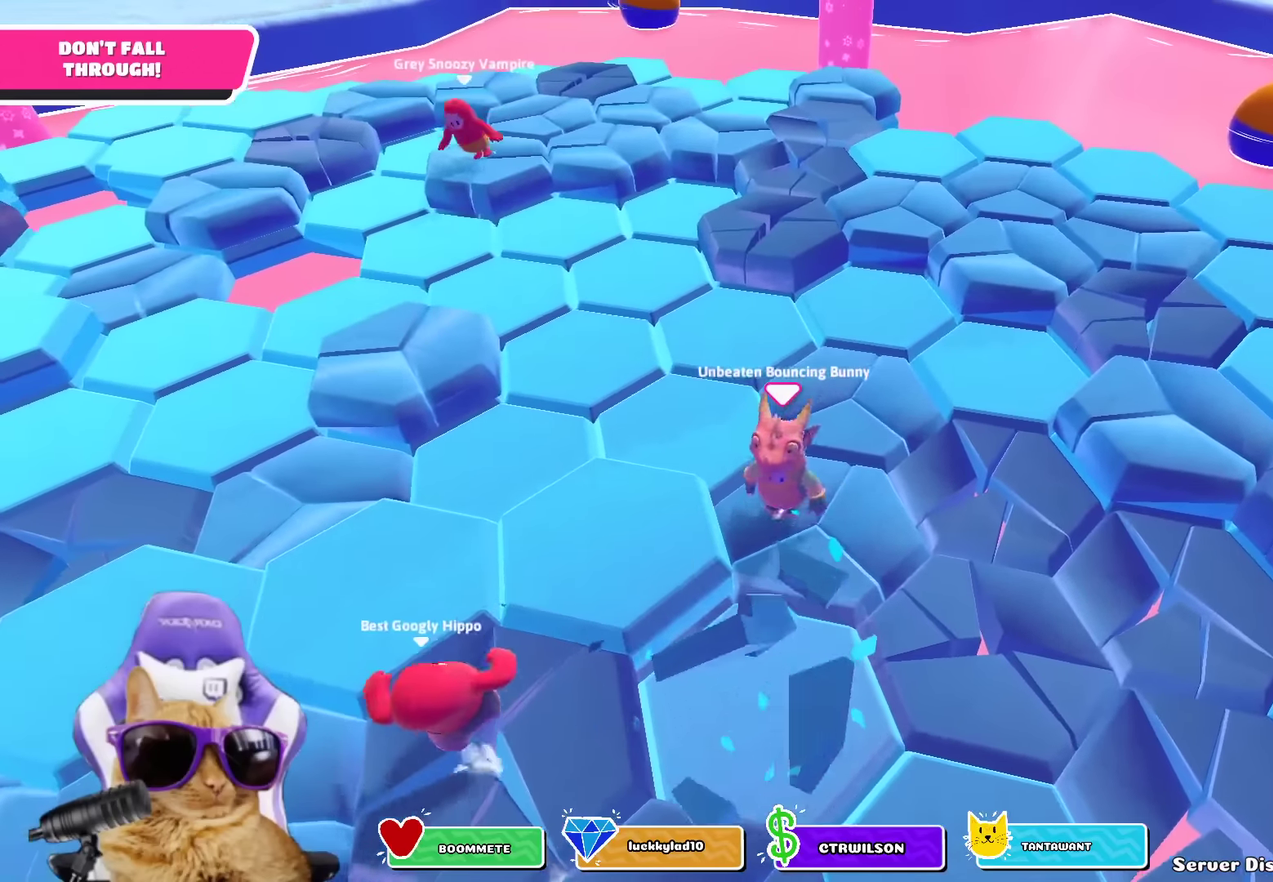
{"dt_ms": 500, "buttons": [], "left_stick": "up", "right_stick": "center"}
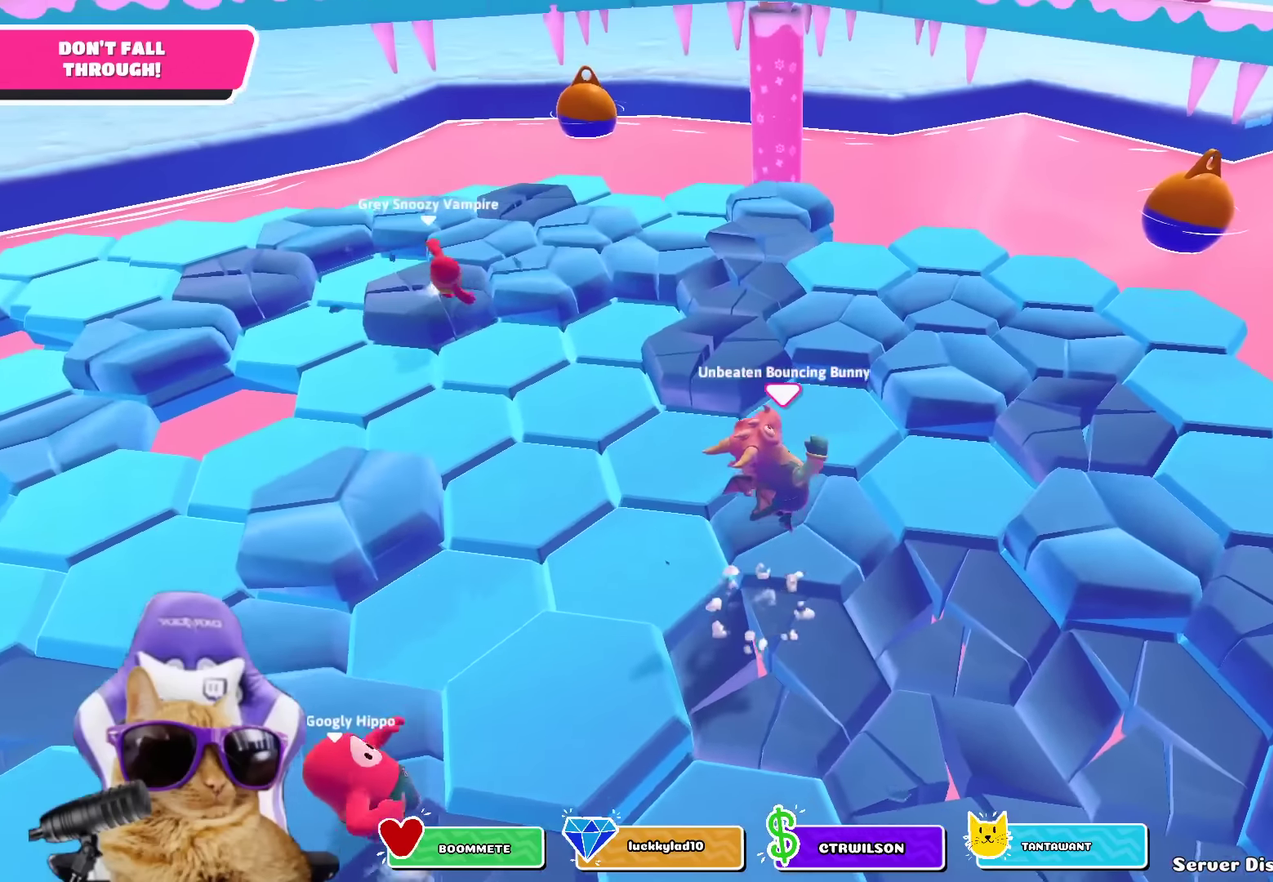
{"dt_ms": 300, "buttons": [], "left_stick": "down-left", "right_stick": "down-right"}
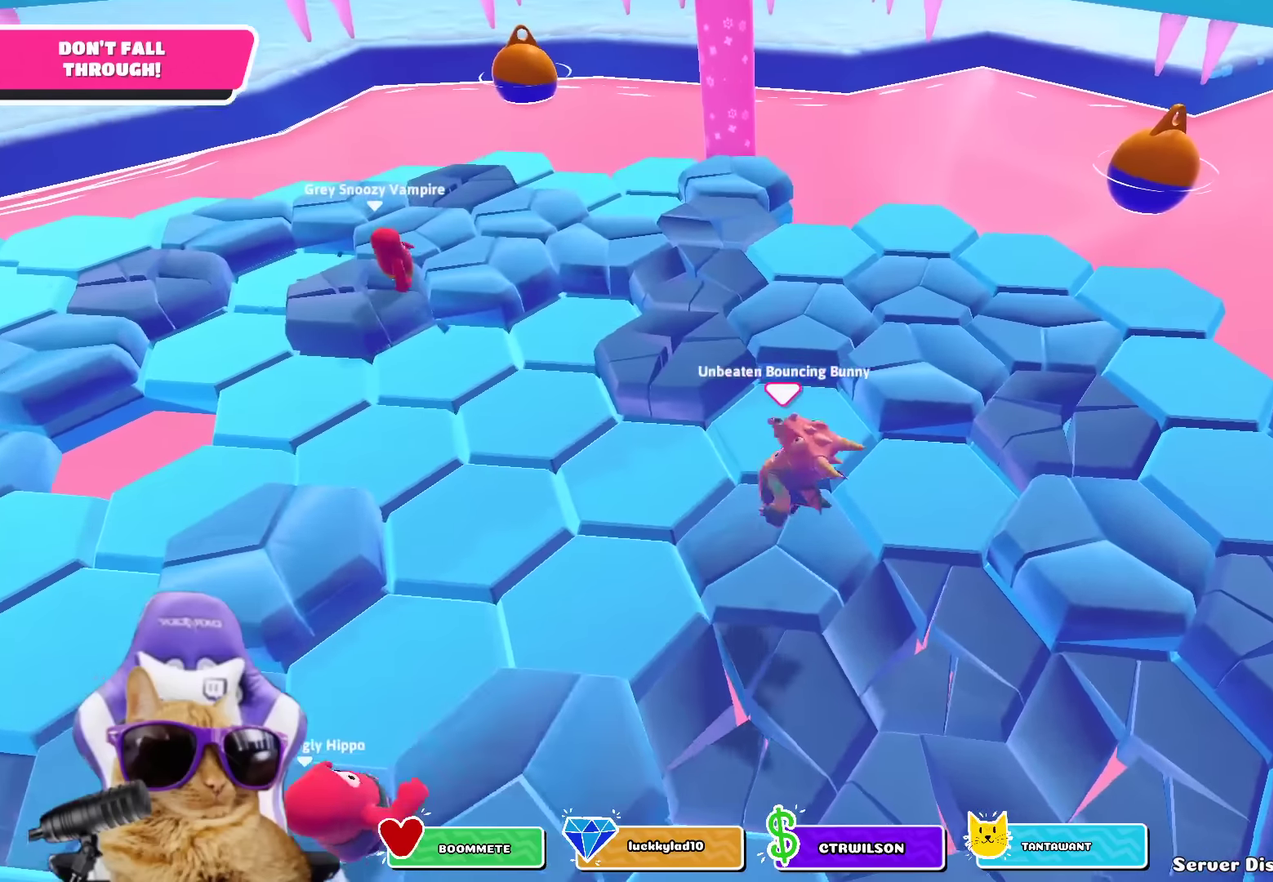
{"dt_ms": 700, "buttons": [], "left_stick": "up-right", "right_stick": "center", "events": [[33, "left_stick", "center"], [166, "right_stick", "center"], [450, "left_stick", "up-right"]]}
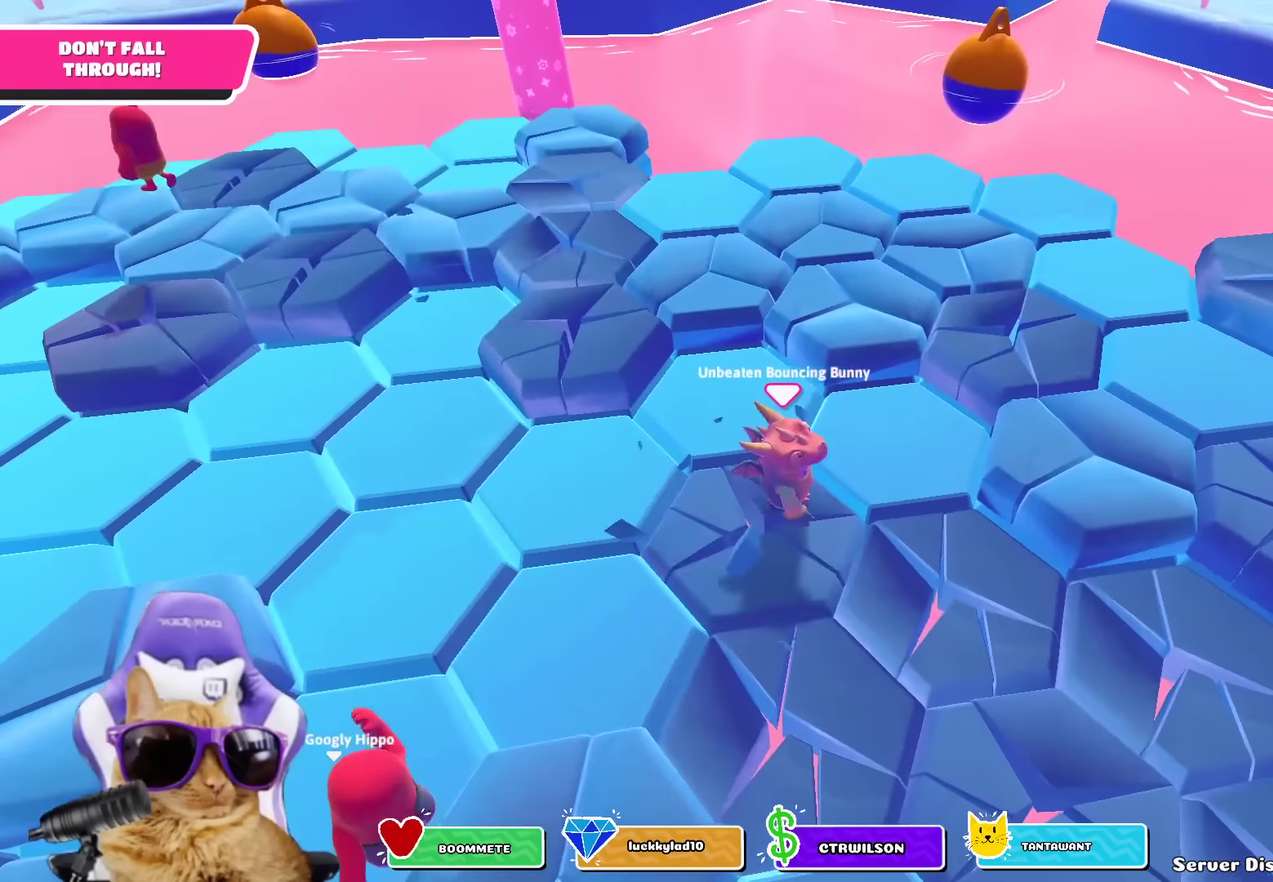
{"dt_ms": 500, "buttons": [], "left_stick": "left", "right_stick": "center", "events": [[16, "CROSS", "down"], [133, "CROSS", "up"], [266, "left_stick", "center"], [316, "left_stick", "left"], [316, "right_stick", "left"], [450, "right_stick", "center"]]}
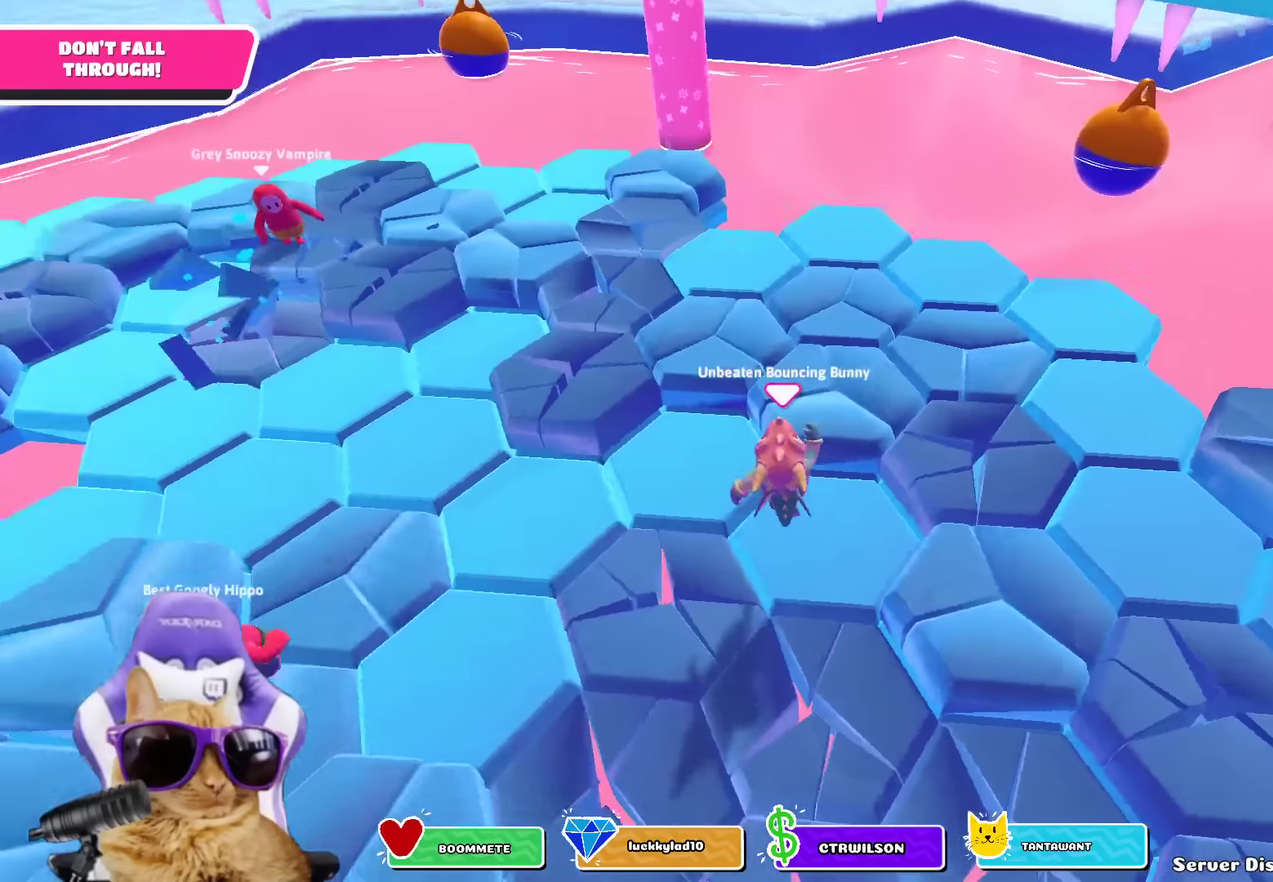
{"dt_ms": 300, "buttons": [], "left_stick": "center", "right_stick": "center", "events": [[16, "left_stick", "center"]]}
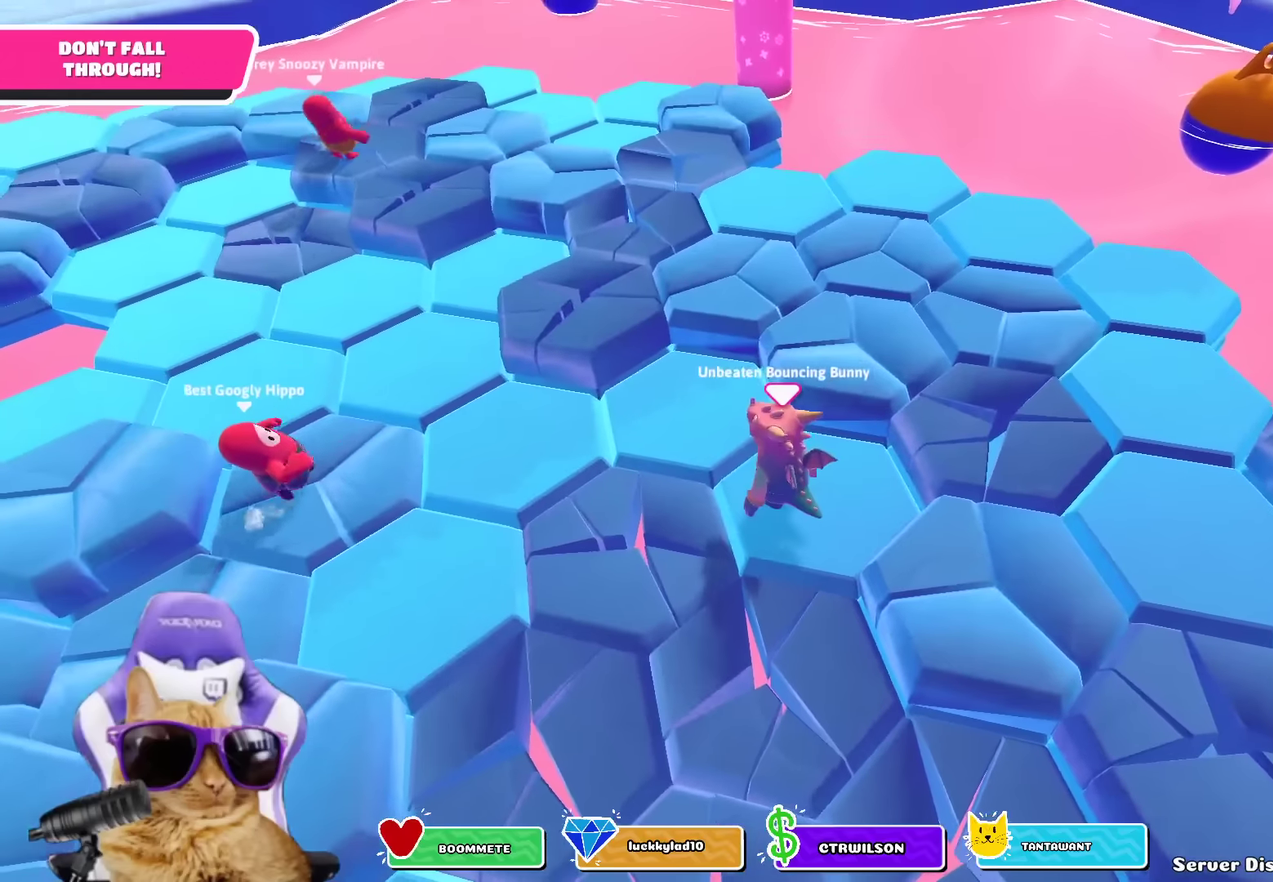
{"dt_ms": 700, "buttons": [], "left_stick": "up-left", "right_stick": "center", "events": [[316, "left_stick", "down-right"], [433, "CROSS", "down"], [466, "left_stick", "right"], [566, "CROSS", "up"], [583, "left_stick", "up-right"], [650, "left_stick", "up"], [700, "left_stick", "up-left"]]}
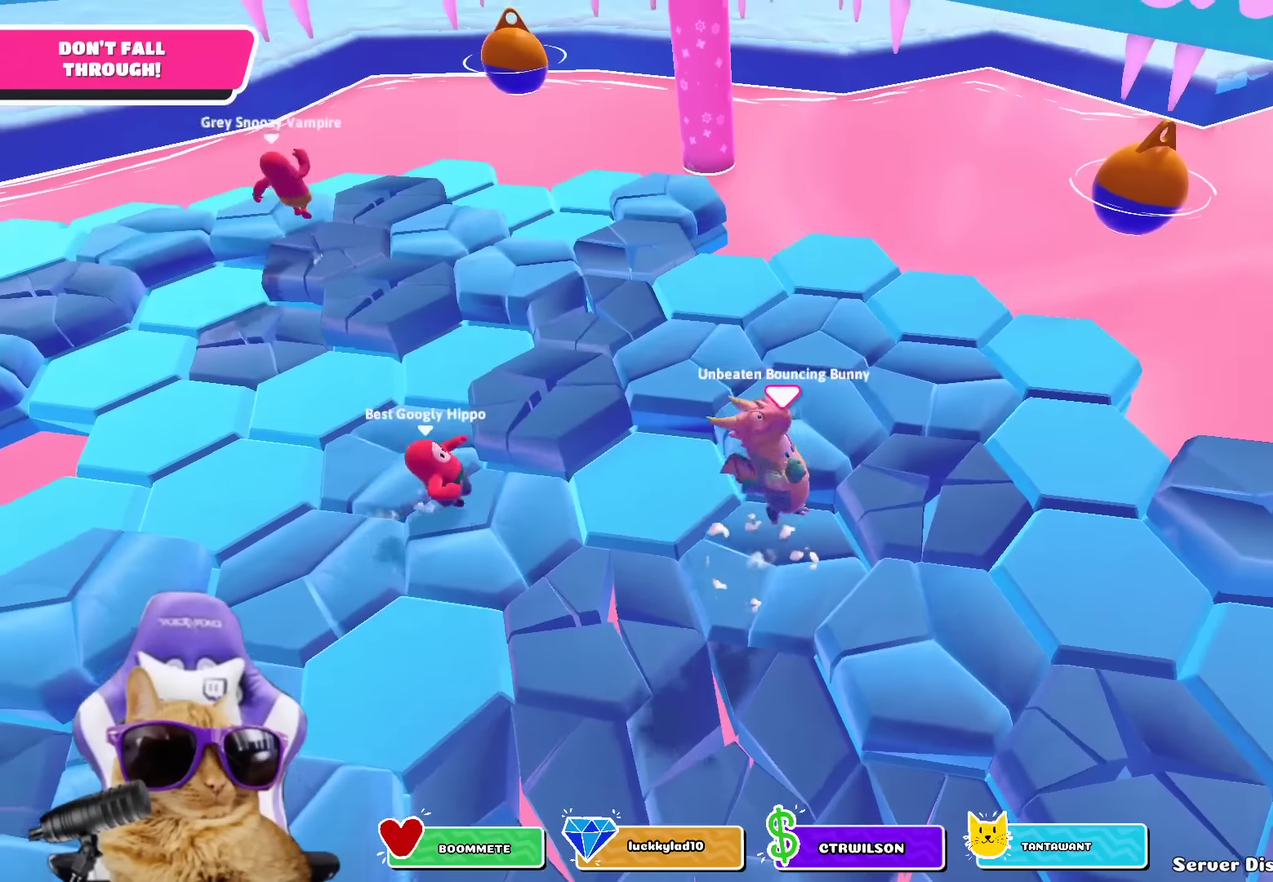
{"dt_ms": 300, "buttons": [], "left_stick": "down-right", "right_stick": "center", "events": [[66, "left_stick", "left"], [183, "left_stick", "down-left"], [266, "left_stick", "down-right"]]}
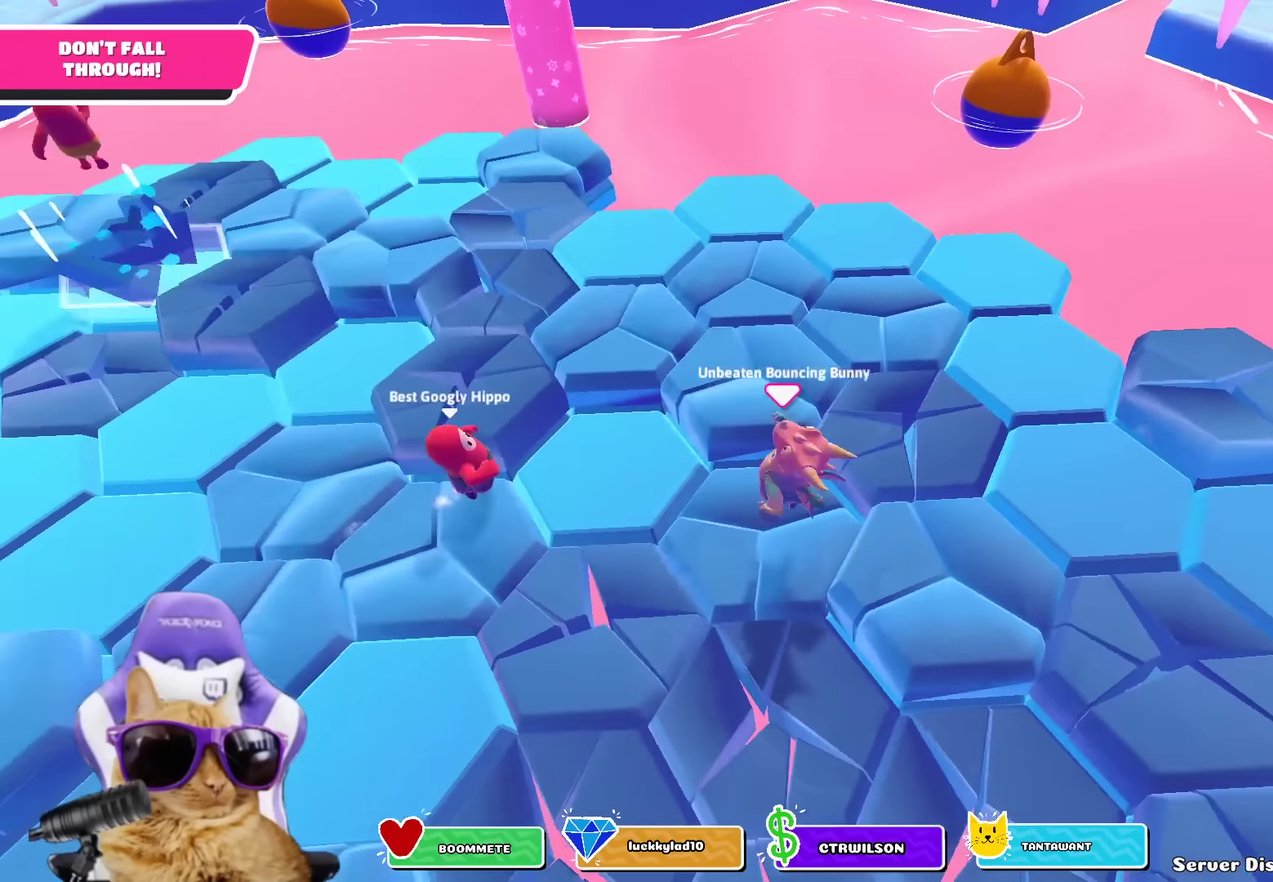
{"dt_ms": 700, "buttons": [], "left_stick": "up-left", "right_stick": "center", "events": [[66, "left_stick", "right"], [250, "left_stick", "up-right"], [316, "CROSS", "down"], [416, "left_stick", "up"], [433, "CROSS", "up"], [466, "left_stick", "up-left"]]}
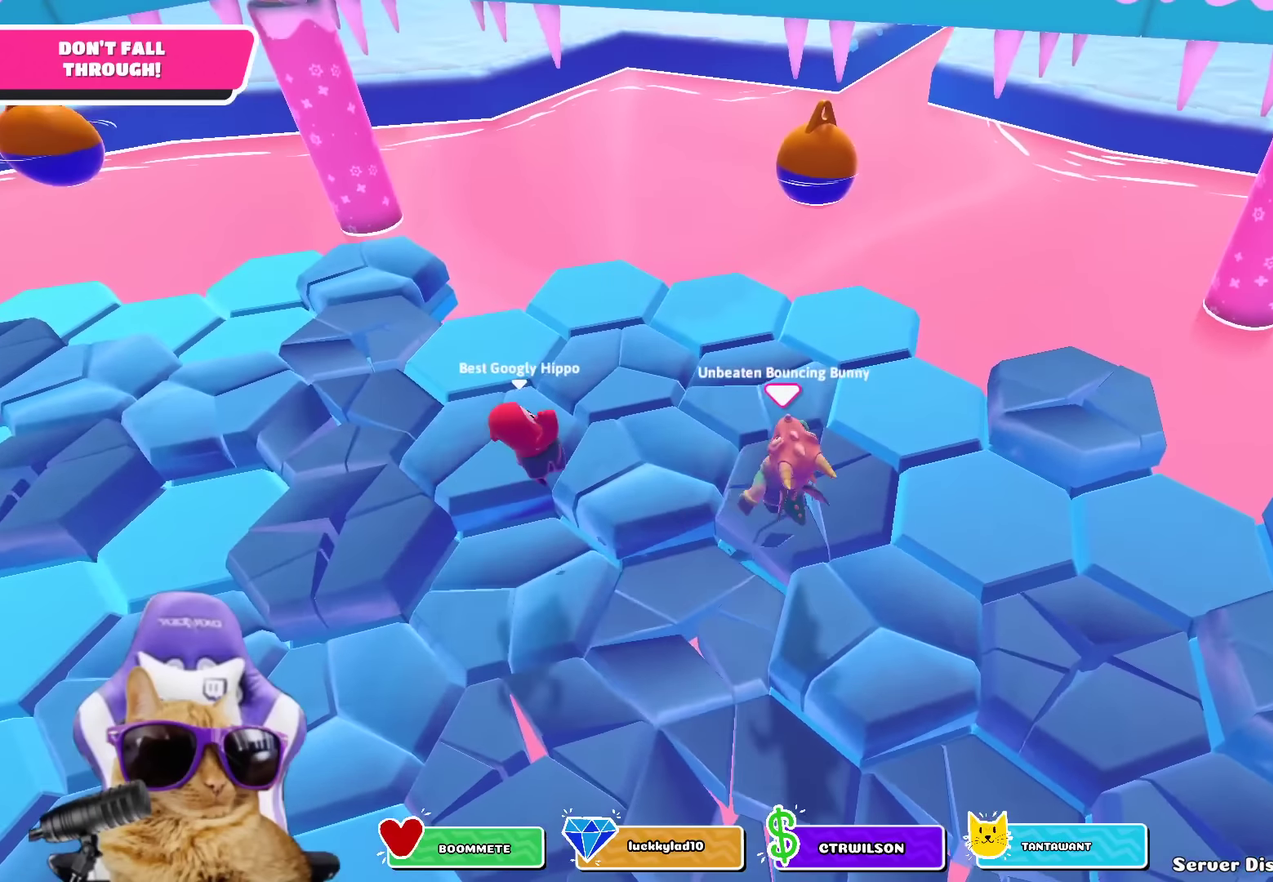
{"dt_ms": 500, "buttons": [], "left_stick": "center", "right_stick": "center", "events": [[50, "left_stick", "center"]]}
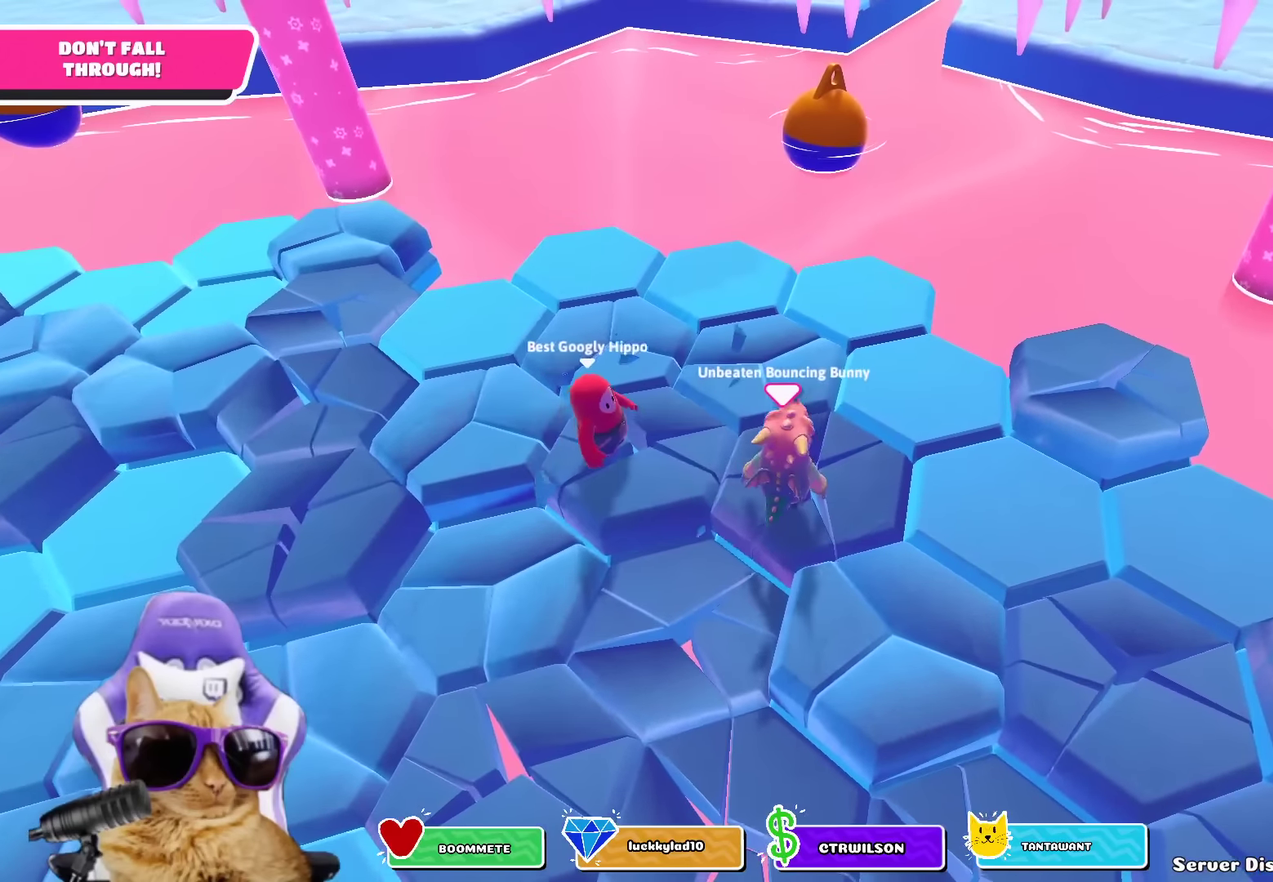
{"dt_ms": 300, "buttons": [], "left_stick": "up-right", "right_stick": "center", "events": [[33, "left_stick", "right"], [200, "left_stick", "up-right"]]}
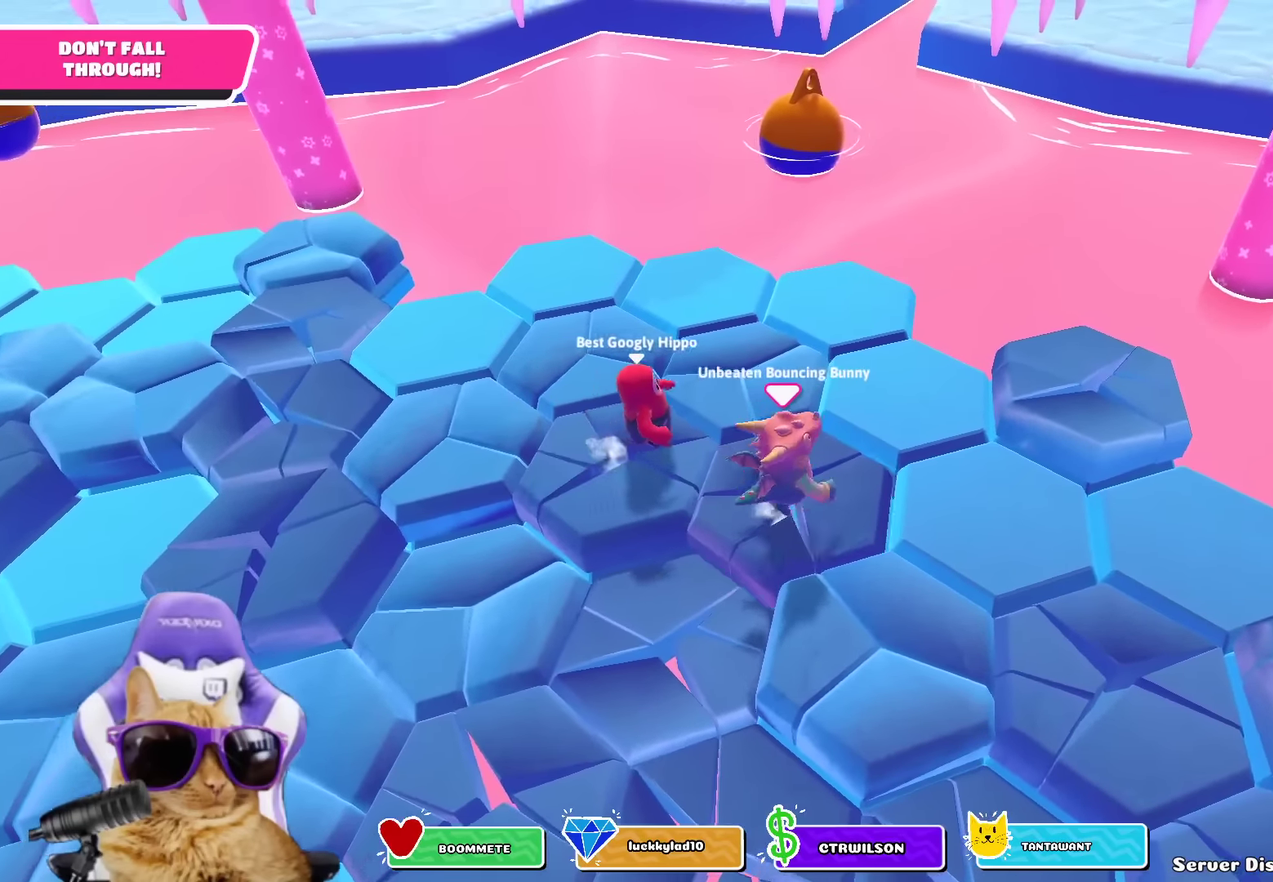
{"dt_ms": 700, "buttons": [], "left_stick": "center", "right_stick": "center", "events": [[50, "CROSS", "down"], [150, "left_stick", "right"], [200, "CROSS", "up"], [266, "left_stick", "down-right"], [500, "left_stick", "left"], [683, "left_stick", "center"]]}
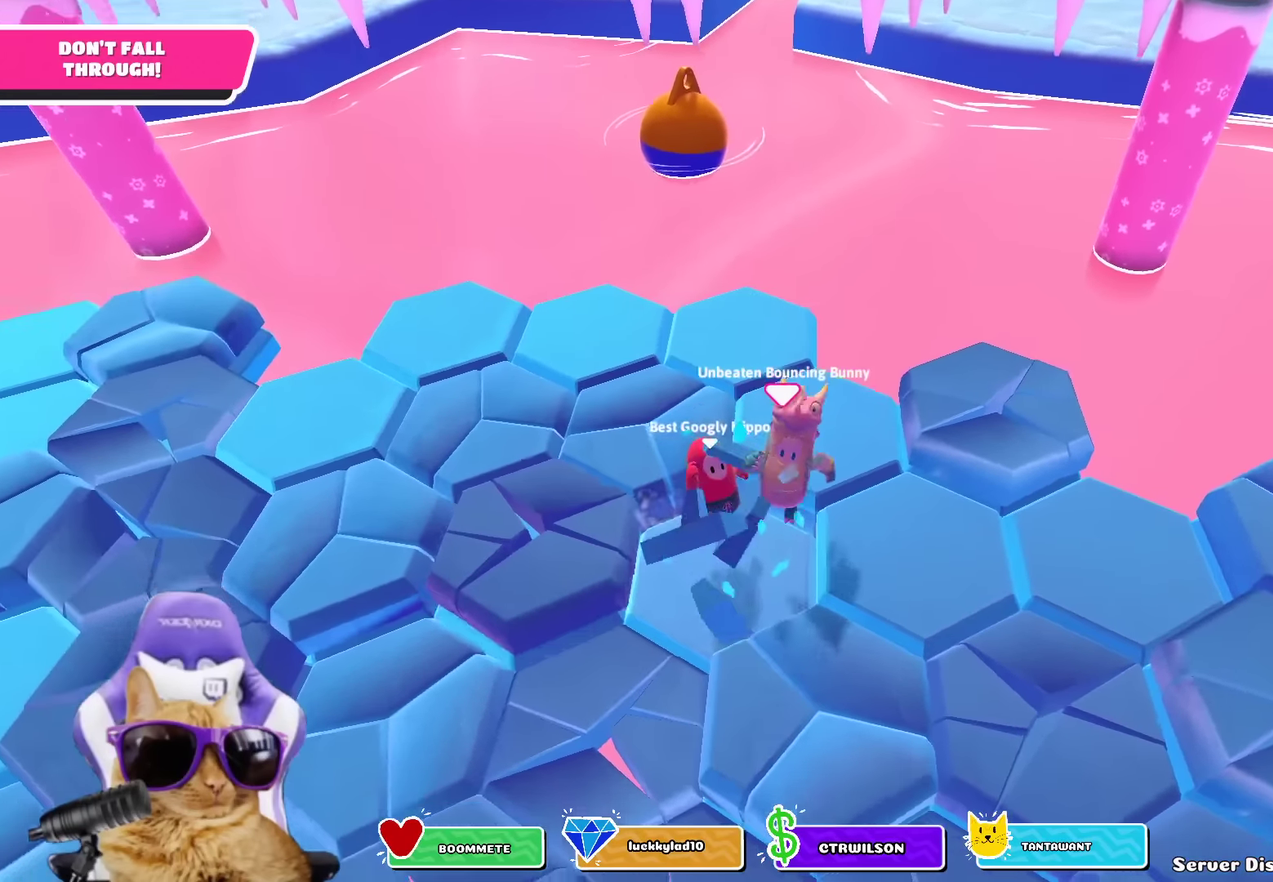
{"dt_ms": 500, "buttons": [], "left_stick": "left", "right_stick": "center", "events": [[133, "left_stick", "up-left"], [233, "left_stick", "up"], [350, "left_stick", "up-left"], [400, "left_stick", "left"]]}
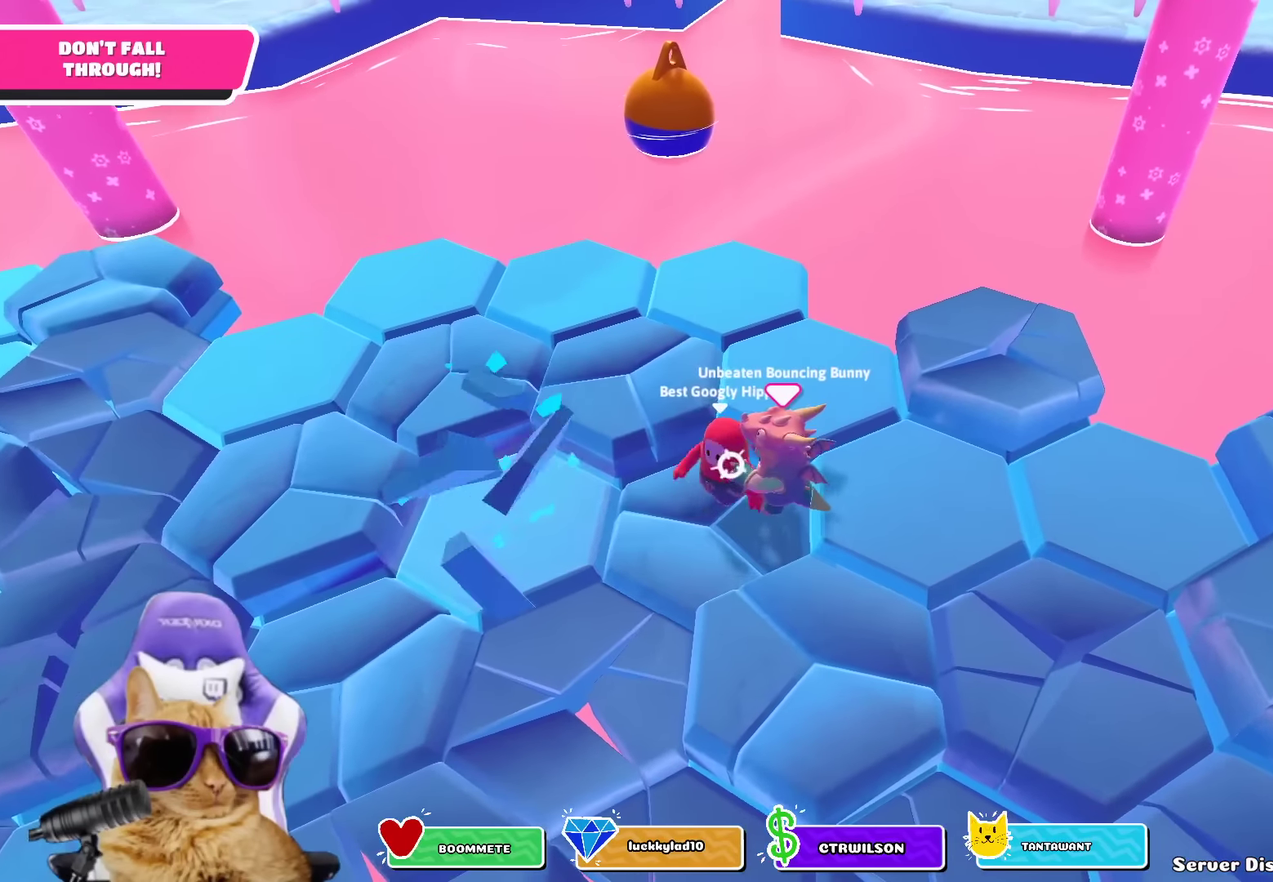
{"dt_ms": 400, "buttons": [], "left_stick": "up-left", "right_stick": "center", "events": [[183, "left_stick", "up-left"]]}
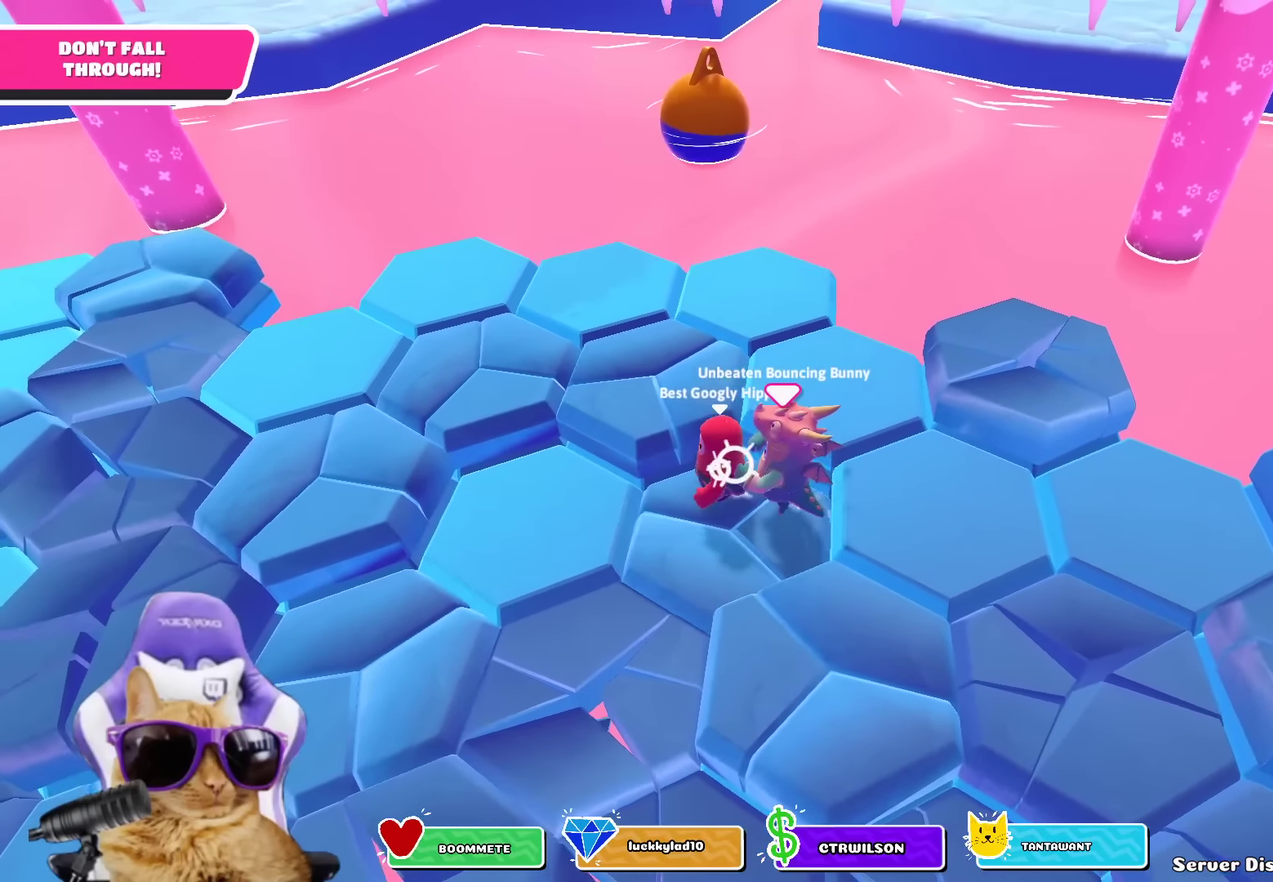
{"dt_ms": 700, "buttons": ["CROSS"], "left_stick": "right", "right_stick": "center"}
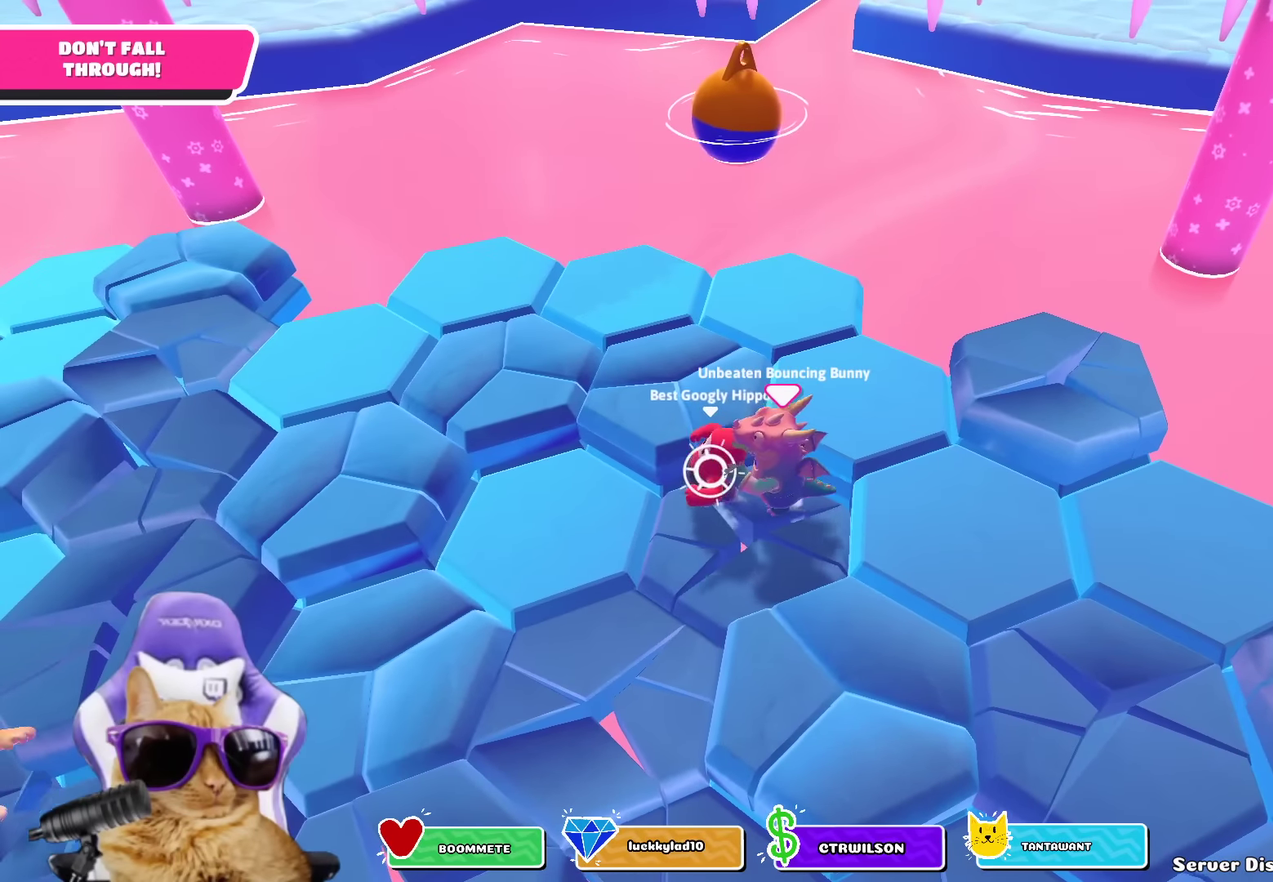
{"dt_ms": 400, "buttons": ["CROSS"], "left_stick": "right", "right_stick": "center", "events": [[16, "CROSS", "up"], [83, "CROSS", "down"], [150, "CROSS", "up"], [216, "CROSS", "down"], [250, "left_stick", "center"], [283, "CROSS", "up"], [350, "CROSS", "down"], [350, "left_stick", "right"]]}